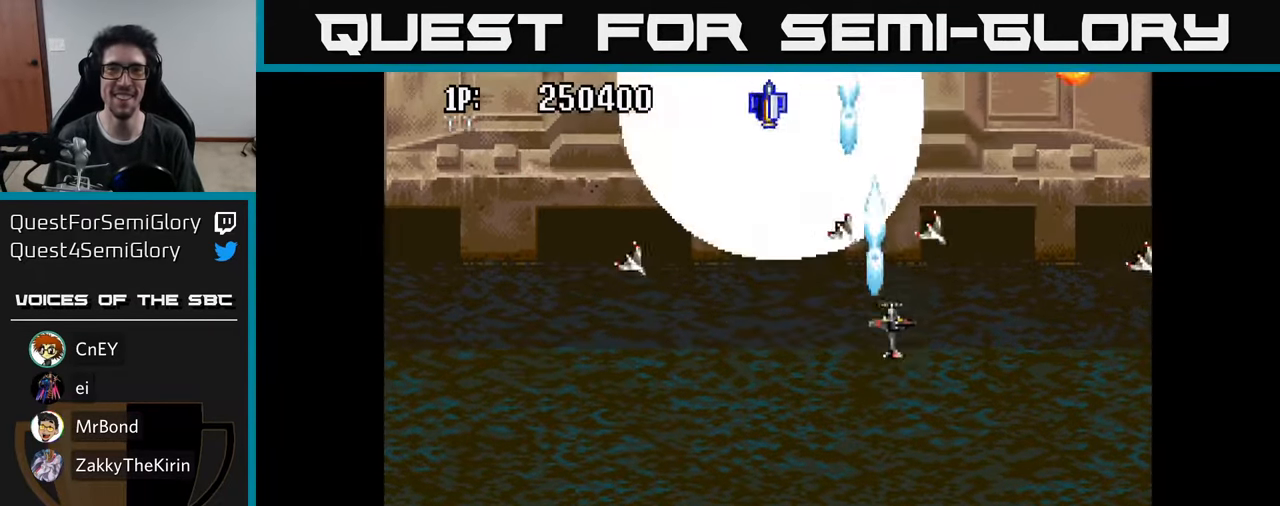
Gameplay with a controller (Xbox layout); each line is a JSON object with the inputs held at the frame after it. "events" lists button and stick changes between this image and that frame as [ms after this image, input, new state], when the widget could be followed in between.
{"buttons": ["DPAD_LEFT"], "left_stick": "center", "right_stick": "center", "events": [[67, "A", "down"], [100, "DPAD_DOWN", "up"], [117, "DPAD_LEFT", "down"], [184, "A", "up"], [250, "A", "down"], [284, "A", "up"], [417, "A", "down"], [484, "A", "up"]]}
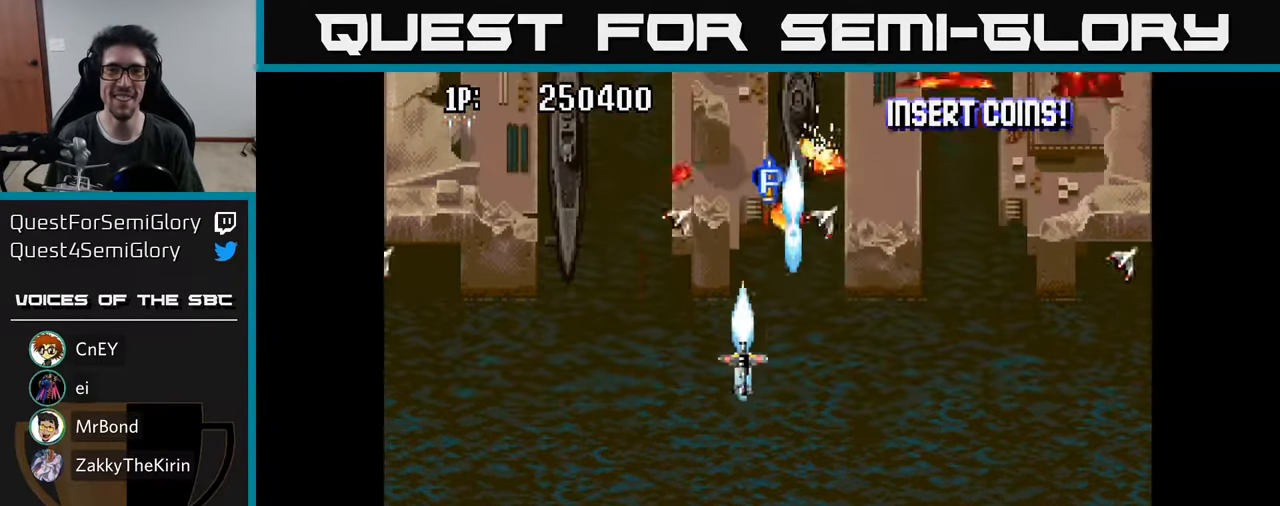
{"buttons": ["DPAD_UP"], "left_stick": "center", "right_stick": "center", "events": [[84, "A", "down"], [150, "A", "up"], [250, "A", "down"], [334, "A", "up"], [417, "A", "down"], [433, "DPAD_LEFT", "up"], [433, "DPAD_UP", "down"], [450, "A", "up"]]}
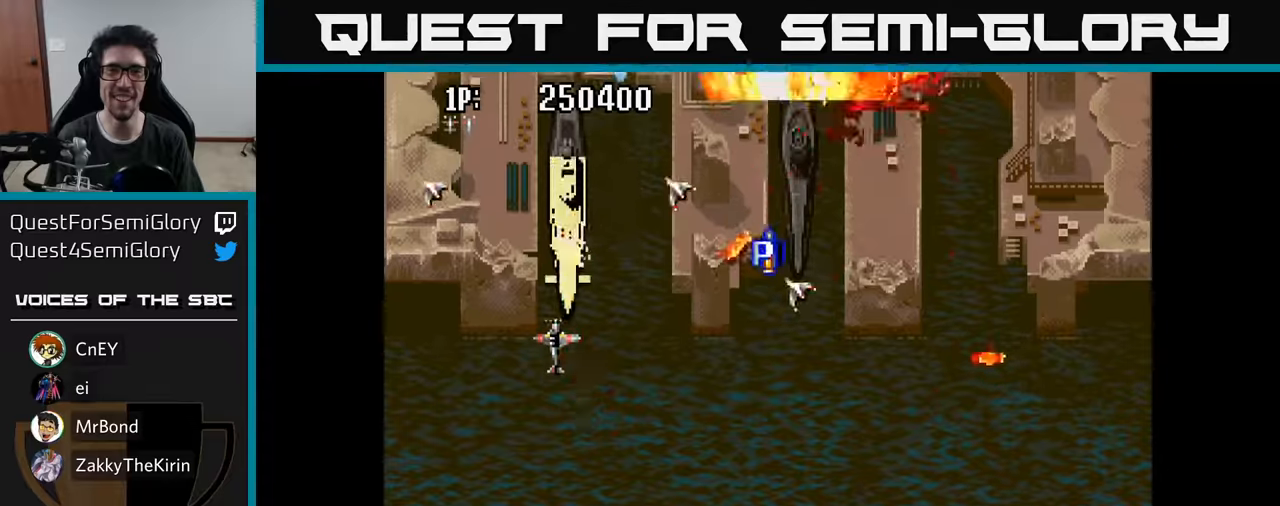
{"buttons": ["DPAD_DOWN", "DPAD_RIGHT"], "left_stick": "center", "right_stick": "center", "events": [[50, "A", "down"], [83, "A", "up"], [166, "A", "down"], [200, "DPAD_UP", "up"], [216, "A", "up"], [283, "A", "down"], [333, "A", "up"], [350, "DPAD_DOWN", "down"], [350, "DPAD_RIGHT", "down"], [400, "A", "down"], [466, "A", "up"]]}
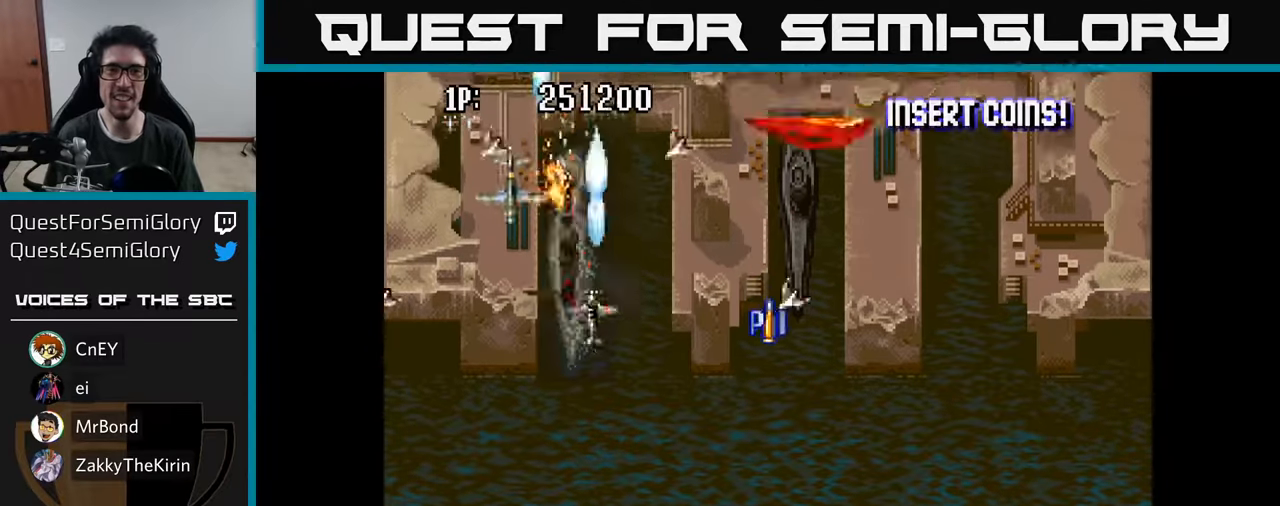
{"buttons": ["DPAD_RIGHT"], "left_stick": "center", "right_stick": "center", "events": [[50, "A", "down"], [116, "A", "up"], [150, "DPAD_DOWN", "up"], [200, "A", "down"], [300, "A", "up"], [366, "DPAD_DOWN", "down"], [383, "A", "down"], [450, "A", "up"], [483, "DPAD_DOWN", "up"]]}
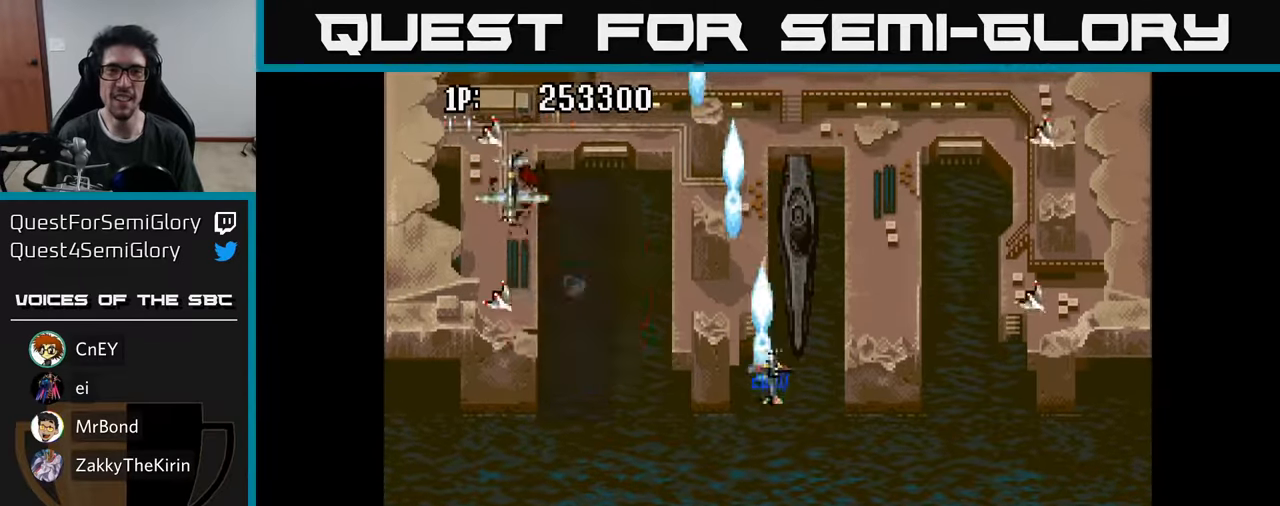
{"buttons": ["DPAD_LEFT"], "left_stick": "center", "right_stick": "center"}
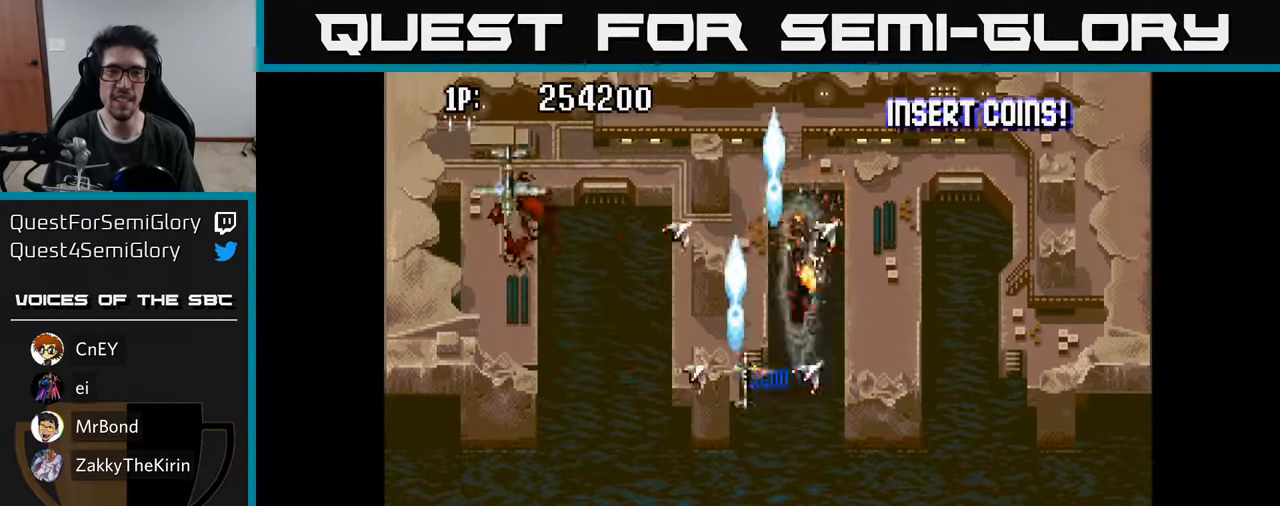
{"buttons": ["DPAD_DOWN"], "left_stick": "center", "right_stick": "center", "events": [[83, "A", "down"], [183, "A", "up"], [266, "A", "down"], [283, "DPAD_DOWN", "down"], [350, "A", "up"], [416, "A", "down"], [466, "DPAD_LEFT", "up"], [500, "A", "up"]]}
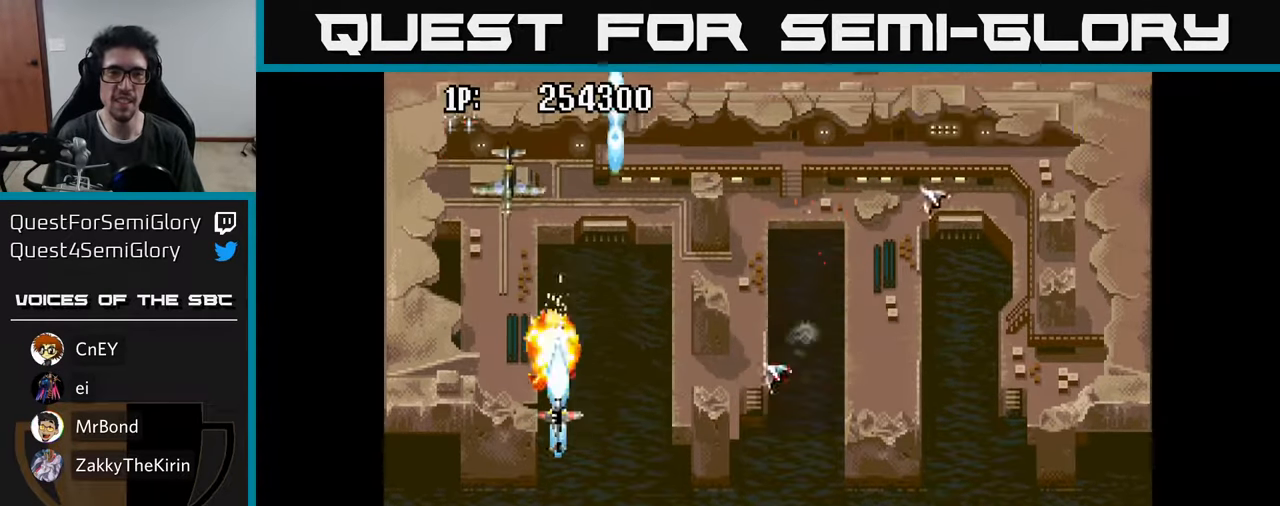
{"buttons": ["A", "DPAD_RIGHT"], "left_stick": "center", "right_stick": "center"}
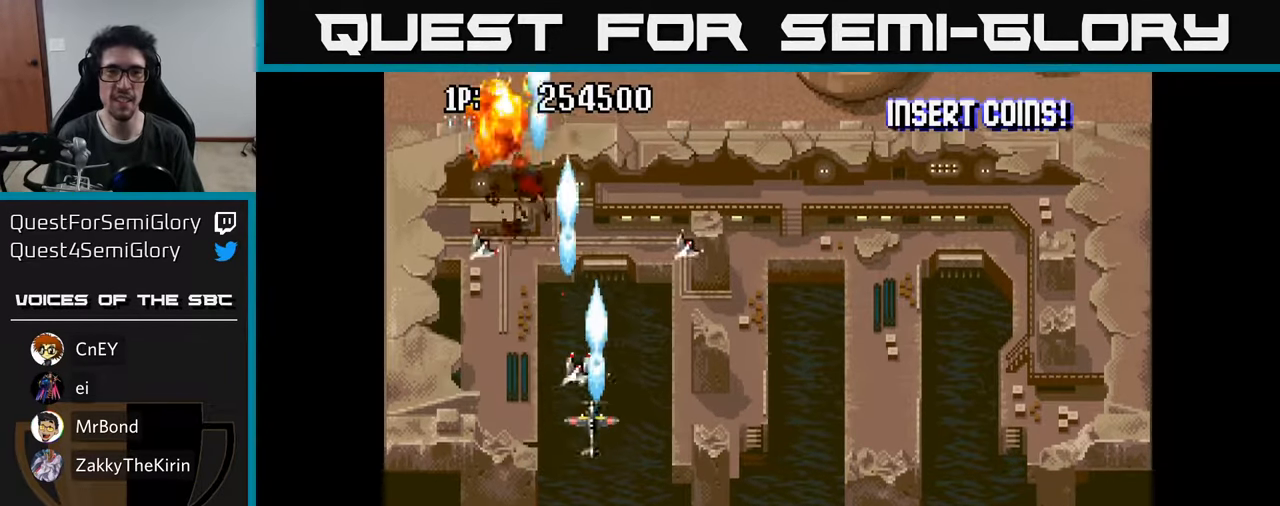
{"buttons": ["A", "DPAD_UP", "DPAD_RIGHT"], "left_stick": "center", "right_stick": "center", "events": [[16, "A", "up"], [100, "A", "down"], [200, "A", "up"], [283, "A", "down"], [283, "DPAD_UP", "down"], [350, "DPAD_RIGHT", "up"], [383, "A", "up"], [466, "A", "down"], [500, "DPAD_RIGHT", "down"]]}
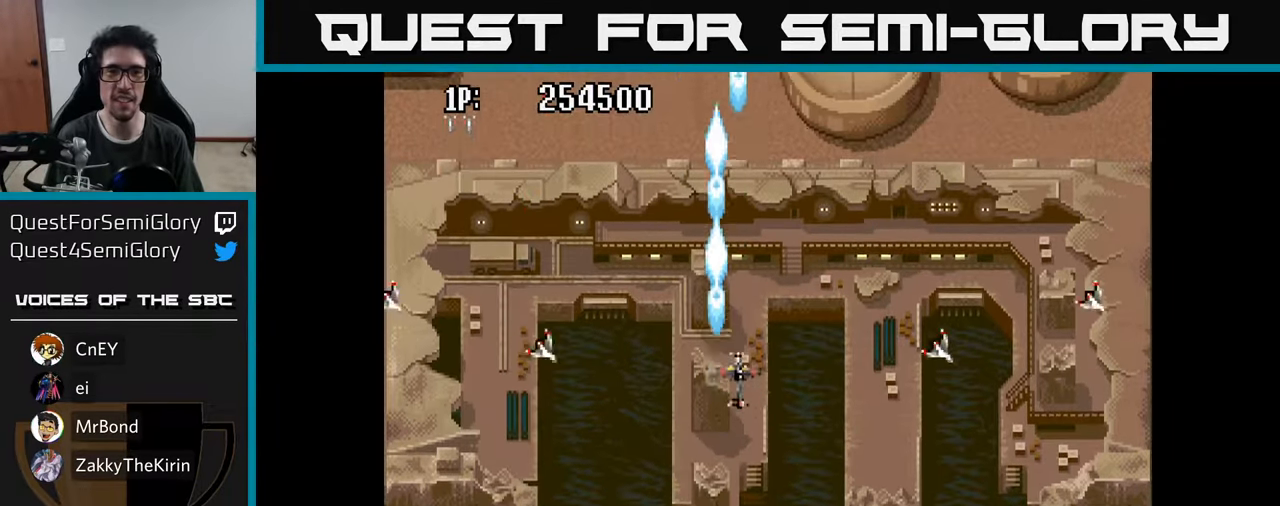
{"buttons": ["A", "DPAD_UP"], "left_stick": "center", "right_stick": "center", "events": [[50, "A", "up"], [133, "A", "down"], [216, "A", "up"], [300, "A", "down"], [366, "A", "up"], [383, "DPAD_RIGHT", "up"], [450, "A", "down"]]}
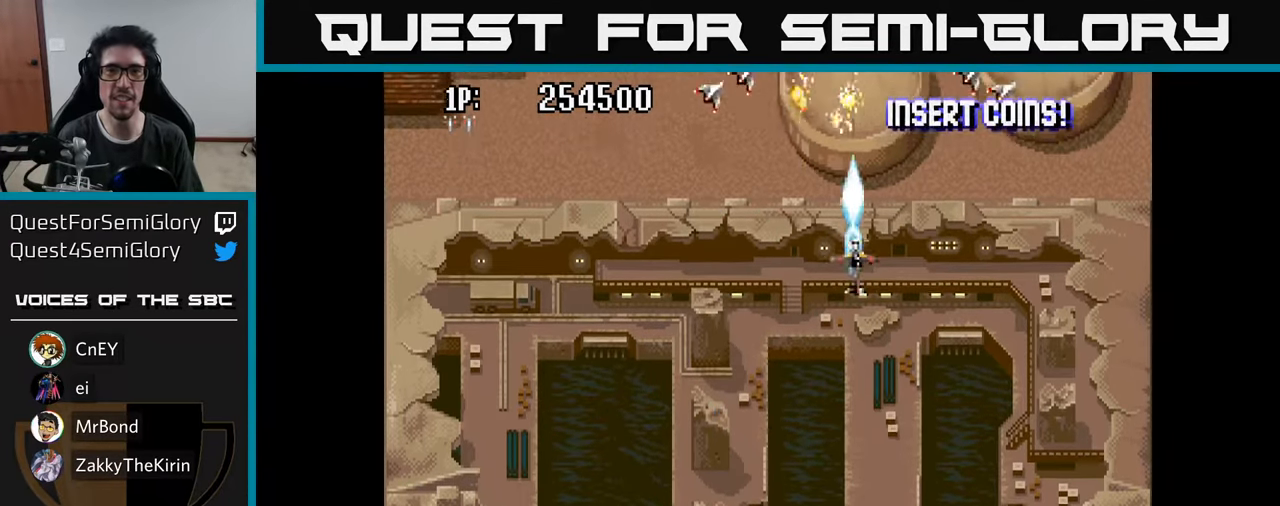
{"buttons": ["DPAD_DOWN", "DPAD_RIGHT"], "left_stick": "center", "right_stick": "center", "events": [[16, "A", "up"], [100, "A", "down"], [166, "A", "up"], [216, "DPAD_UP", "up"], [233, "DPAD_RIGHT", "down"], [266, "A", "down"], [266, "DPAD_DOWN", "down"], [350, "A", "up"], [416, "A", "down"], [433, "DPAD_DOWN", "up"], [500, "A", "up"], [500, "DPAD_DOWN", "down"]]}
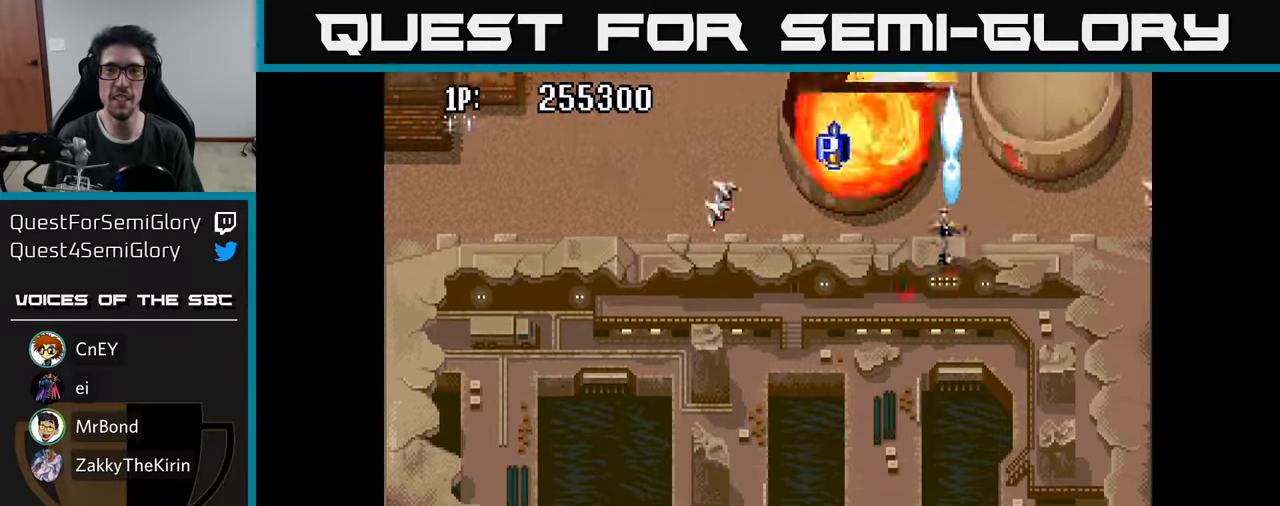
{"buttons": ["DPAD_DOWN", "DPAD_RIGHT"], "left_stick": "center", "right_stick": "center", "events": [[83, "A", "down"], [83, "DPAD_RIGHT", "up"], [166, "A", "up"], [250, "A", "down"], [316, "A", "up"], [316, "DPAD_RIGHT", "down"], [400, "A", "down"], [466, "A", "up"]]}
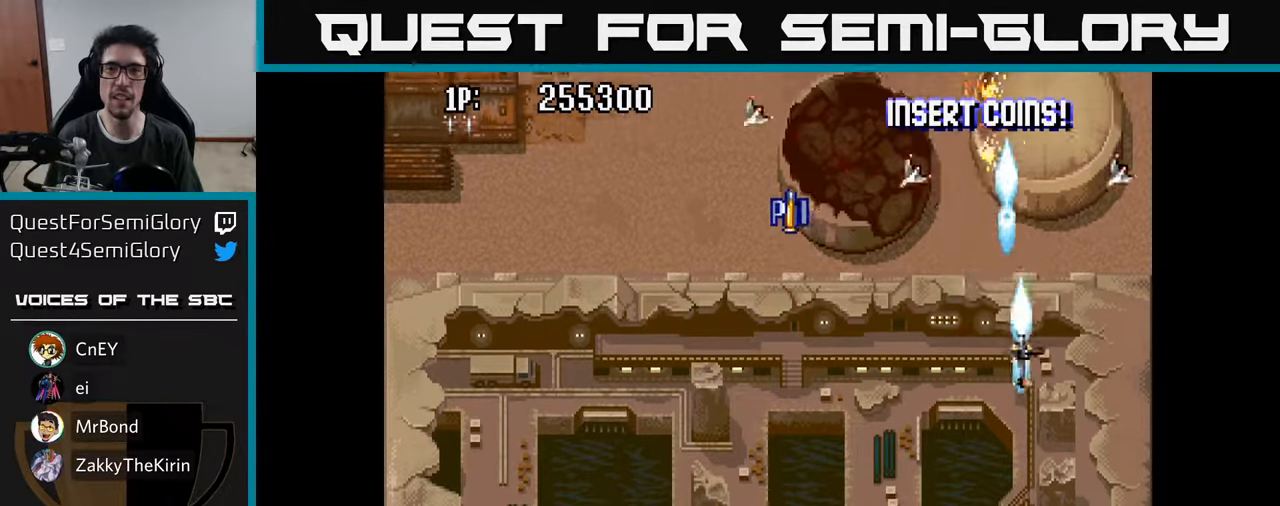
{"buttons": ["DPAD_LEFT"], "left_stick": "center", "right_stick": "center", "events": [[16, "DPAD_RIGHT", "up"], [50, "A", "down"], [150, "A", "up"], [216, "A", "down"], [266, "DPAD_LEFT", "down"], [316, "DPAD_DOWN", "up"], [333, "A", "up"], [400, "A", "down"], [483, "A", "up"]]}
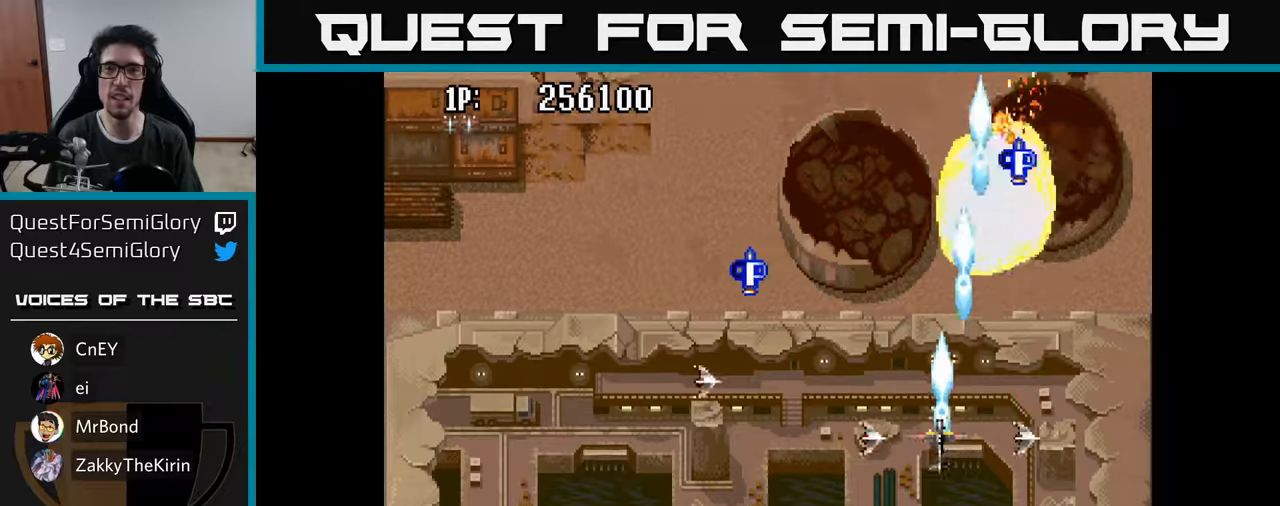
{"buttons": ["A", "DPAD_UP", "DPAD_LEFT"], "left_stick": "center", "right_stick": "center", "events": [[67, "A", "down"], [167, "A", "up"], [233, "DPAD_UP", "down"], [267, "A", "down"], [350, "A", "up"], [450, "A", "down"]]}
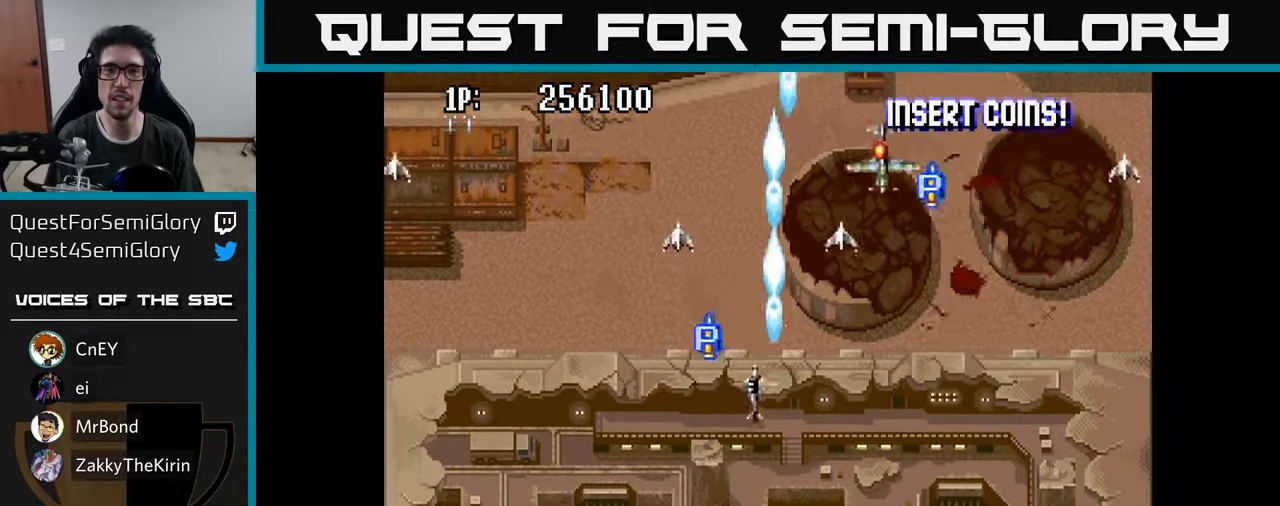
{"buttons": ["A", "DPAD_DOWN", "DPAD_LEFT"], "left_stick": "center", "right_stick": "center"}
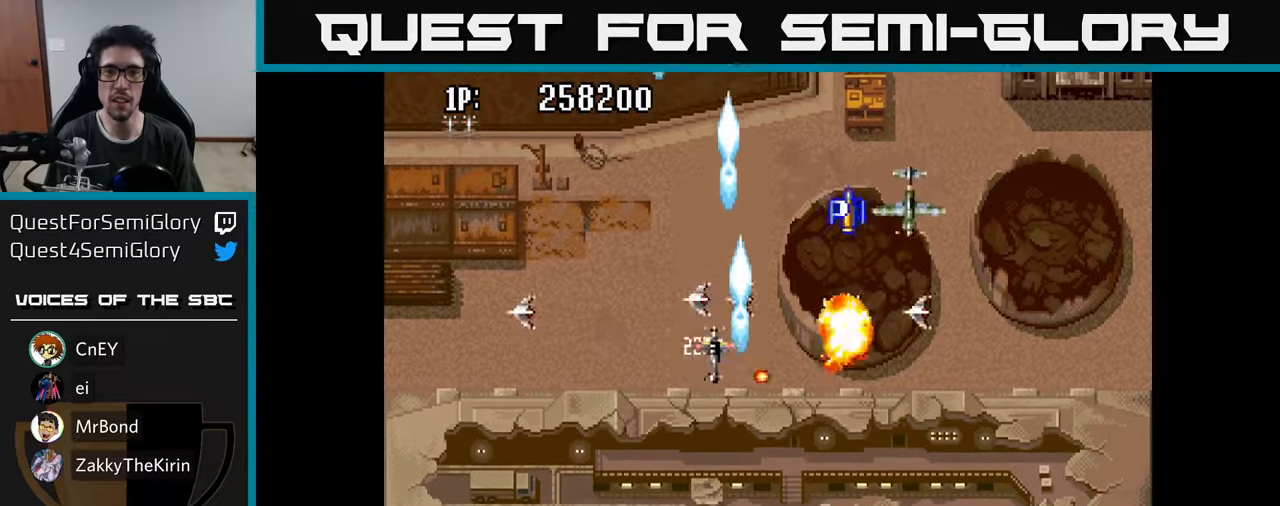
{"buttons": ["A", "DPAD_DOWN", "DPAD_RIGHT"], "left_stick": "center", "right_stick": "center"}
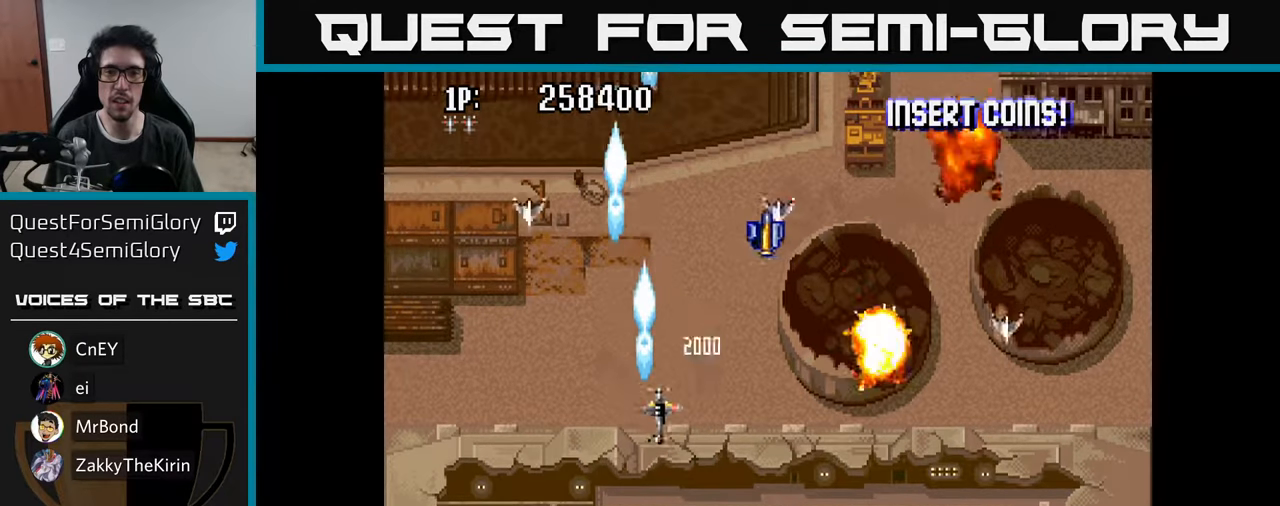
{"buttons": ["A", "DPAD_RIGHT"], "left_stick": "center", "right_stick": "center", "events": [[83, "A", "up"], [150, "A", "down"], [217, "DPAD_DOWN", "up"], [250, "A", "up"], [333, "A", "down"], [400, "A", "up"], [500, "A", "down"]]}
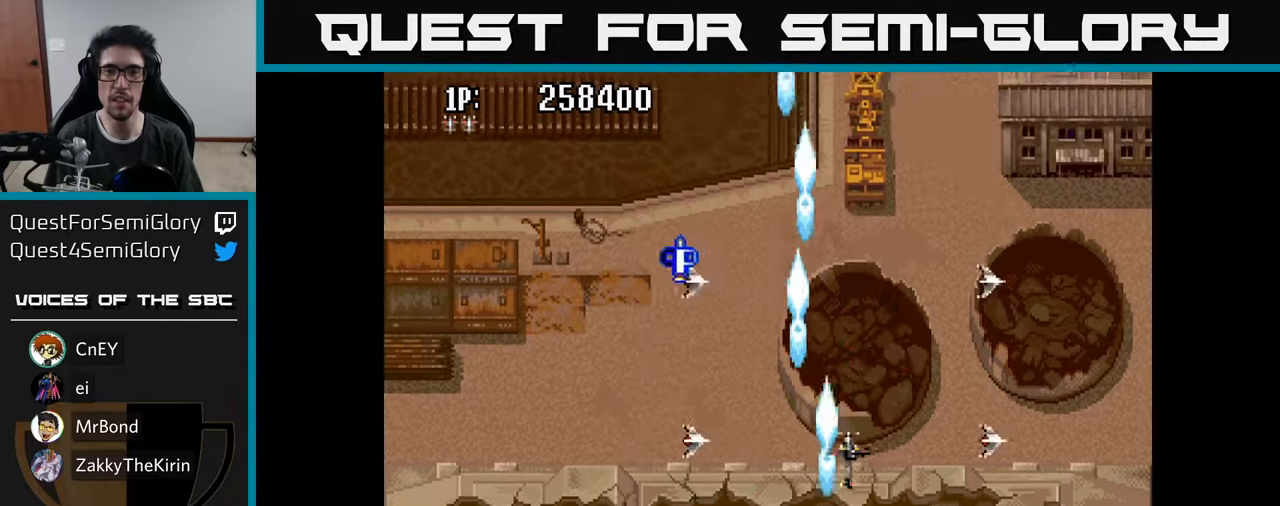
{"buttons": ["A", "DPAD_UP", "DPAD_RIGHT"], "left_stick": "center", "right_stick": "center", "events": [[100, "A", "up"], [183, "A", "down"], [300, "A", "up"], [300, "DPAD_UP", "down"], [350, "A", "down"], [417, "A", "up"], [500, "A", "down"]]}
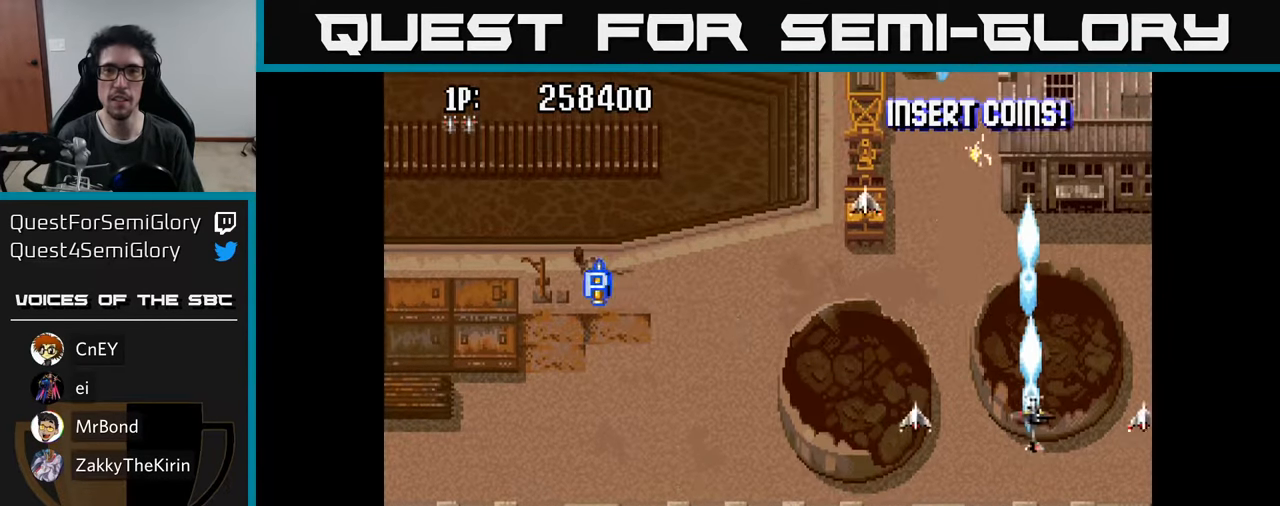
{"buttons": ["DPAD_UP"], "left_stick": "center", "right_stick": "center", "events": [[67, "A", "up"], [117, "DPAD_RIGHT", "up"], [133, "A", "down"], [200, "A", "up"], [267, "A", "down"], [333, "A", "up"], [400, "A", "down"], [467, "A", "up"]]}
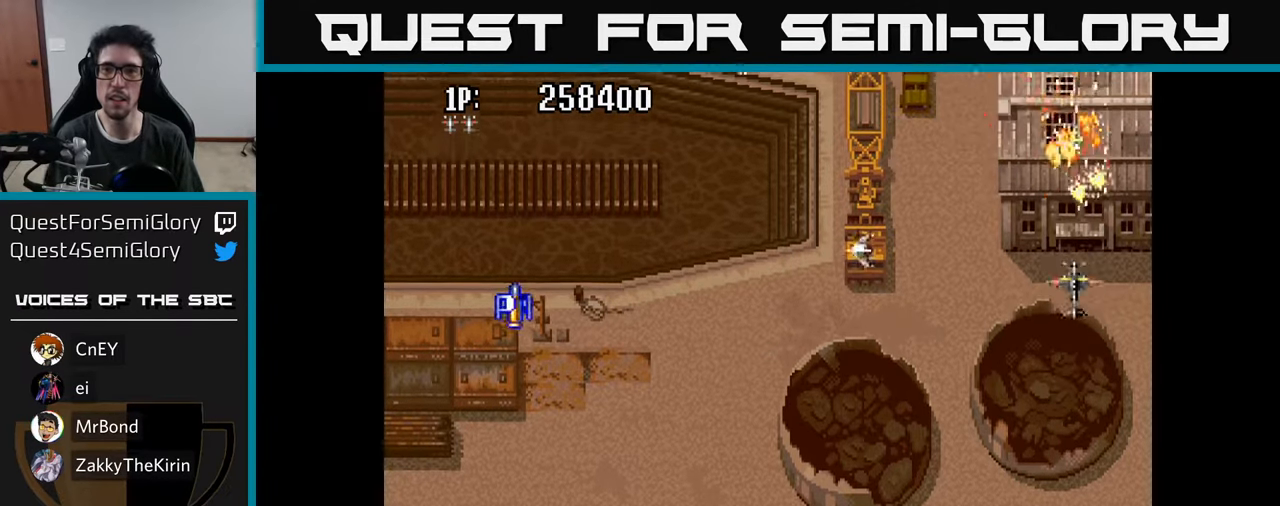
{"buttons": ["A", "DPAD_DOWN"], "left_stick": "center", "right_stick": "center", "events": [[33, "A", "down"], [100, "A", "up"], [183, "A", "down"], [283, "A", "up"], [333, "A", "down"], [367, "DPAD_UP", "up"], [400, "A", "up"], [400, "DPAD_DOWN", "down"], [417, "DPAD_LEFT", "down"], [467, "A", "down"], [467, "DPAD_LEFT", "up"]]}
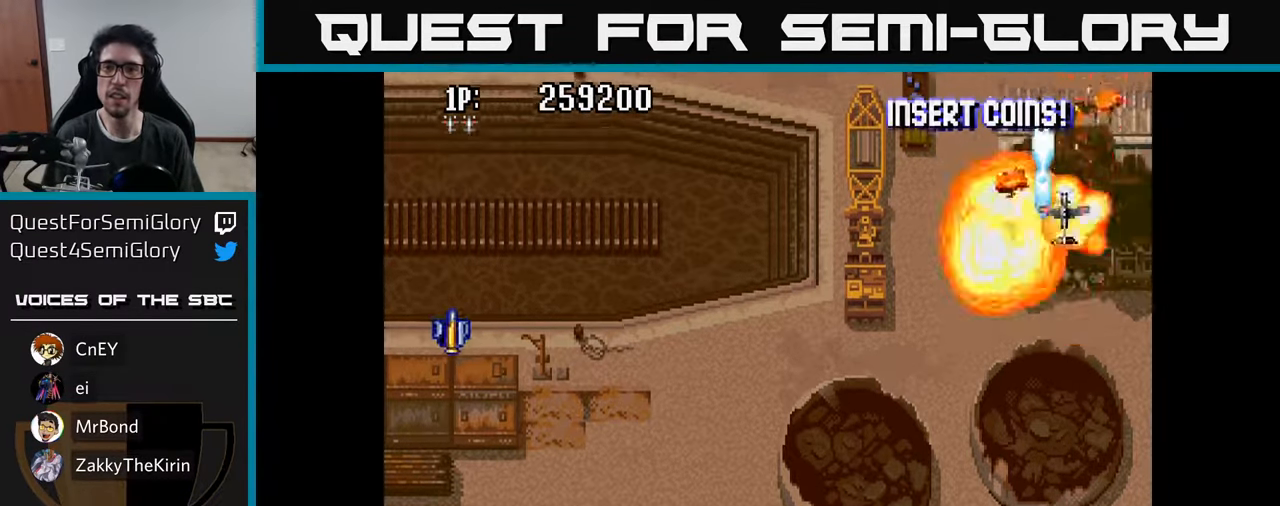
{"buttons": ["DPAD_DOWN", "DPAD_LEFT"], "left_stick": "center", "right_stick": "center", "events": [[17, "DPAD_LEFT", "down"], [67, "A", "up"], [100, "A", "down"], [183, "A", "up"], [267, "A", "down"], [333, "A", "up"], [433, "A", "down"], [483, "A", "up"]]}
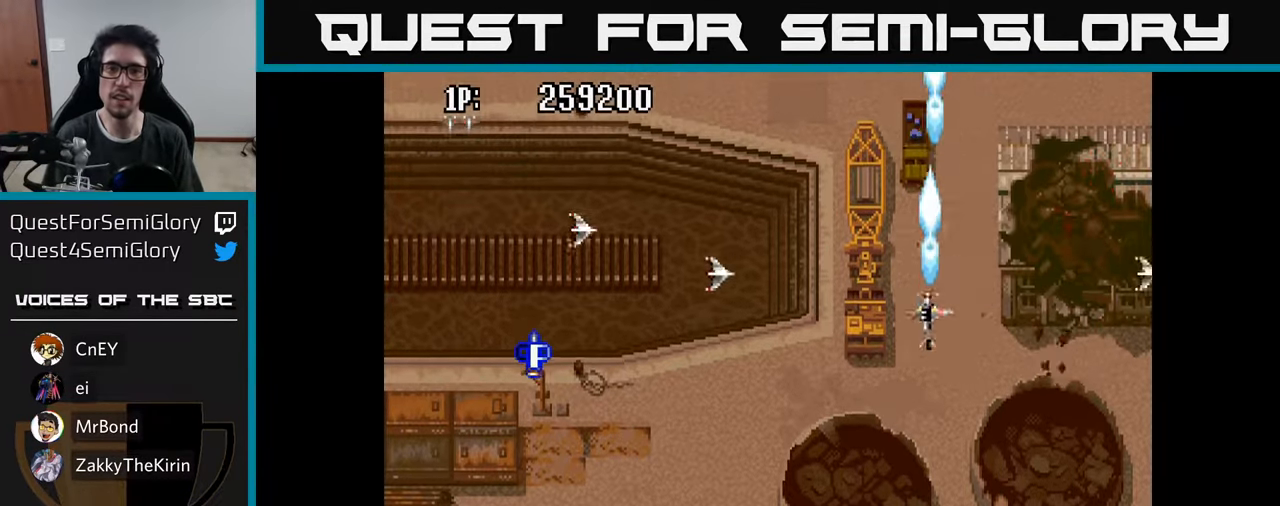
{"buttons": ["A", "DPAD_LEFT"], "left_stick": "center", "right_stick": "center", "events": [[67, "A", "down"], [183, "A", "up"], [233, "A", "down"], [350, "A", "up"], [367, "DPAD_DOWN", "up"], [433, "A", "down"]]}
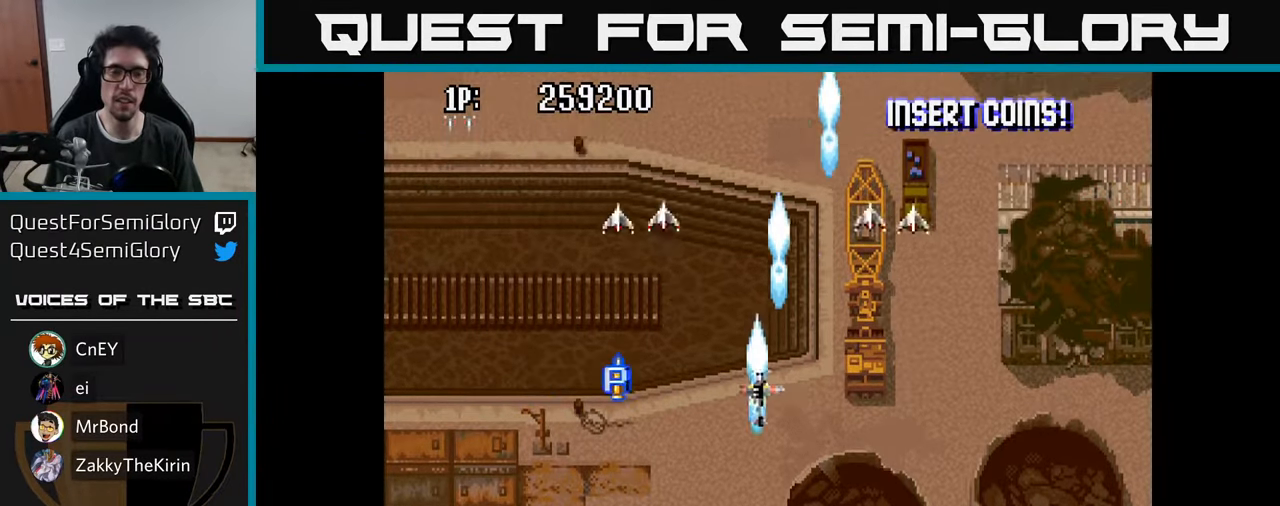
{"buttons": ["A", "DPAD_UP", "DPAD_LEFT"], "left_stick": "center", "right_stick": "center", "events": [[33, "A", "up"], [117, "A", "down"], [200, "A", "up"], [283, "A", "down"], [383, "A", "up"], [450, "A", "down"], [450, "DPAD_UP", "down"]]}
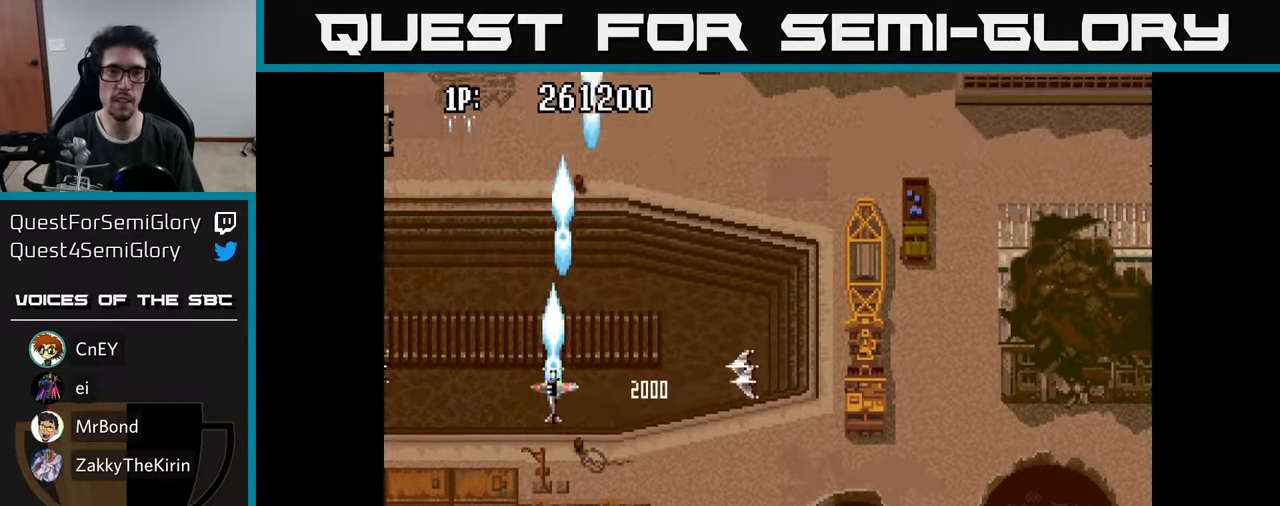
{"buttons": ["DPAD_UP"], "left_stick": "center", "right_stick": "center", "events": [[33, "A", "up"], [134, "A", "down"], [184, "A", "up"], [284, "A", "down"], [334, "A", "up"], [417, "DPAD_LEFT", "up"], [434, "A", "down"], [484, "A", "up"]]}
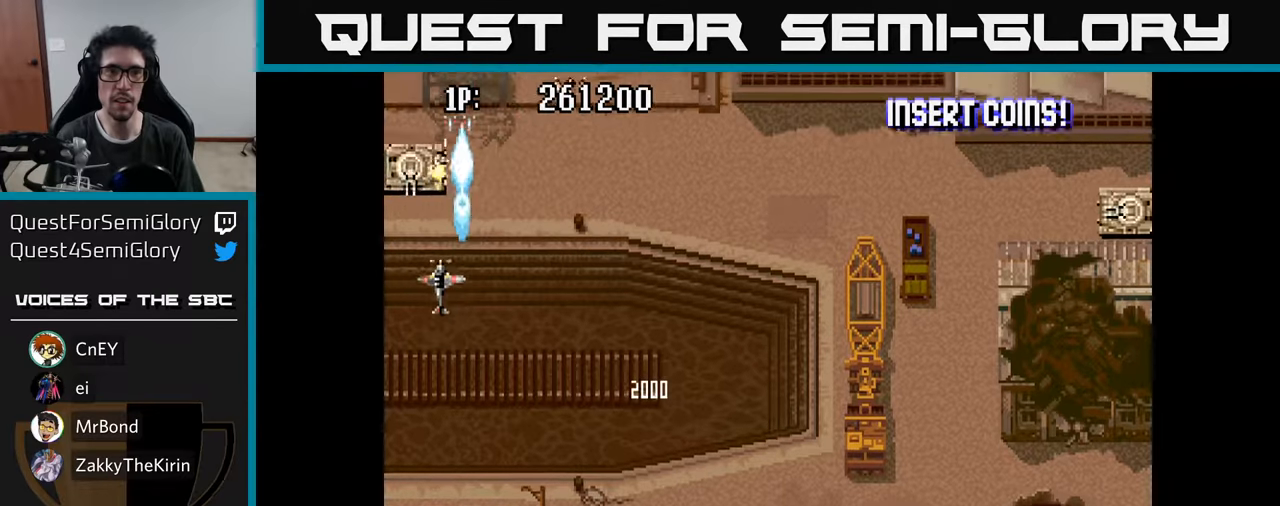
{"buttons": ["DPAD_RIGHT"], "left_stick": "center", "right_stick": "center", "events": [[17, "DPAD_UP", "up"], [67, "A", "down"], [67, "DPAD_RIGHT", "down"], [100, "DPAD_DOWN", "down"], [150, "A", "up"], [184, "DPAD_RIGHT", "up"], [217, "A", "down"], [234, "DPAD_RIGHT", "down"], [317, "A", "up"], [350, "DPAD_DOWN", "up"], [400, "A", "down"], [500, "A", "up"]]}
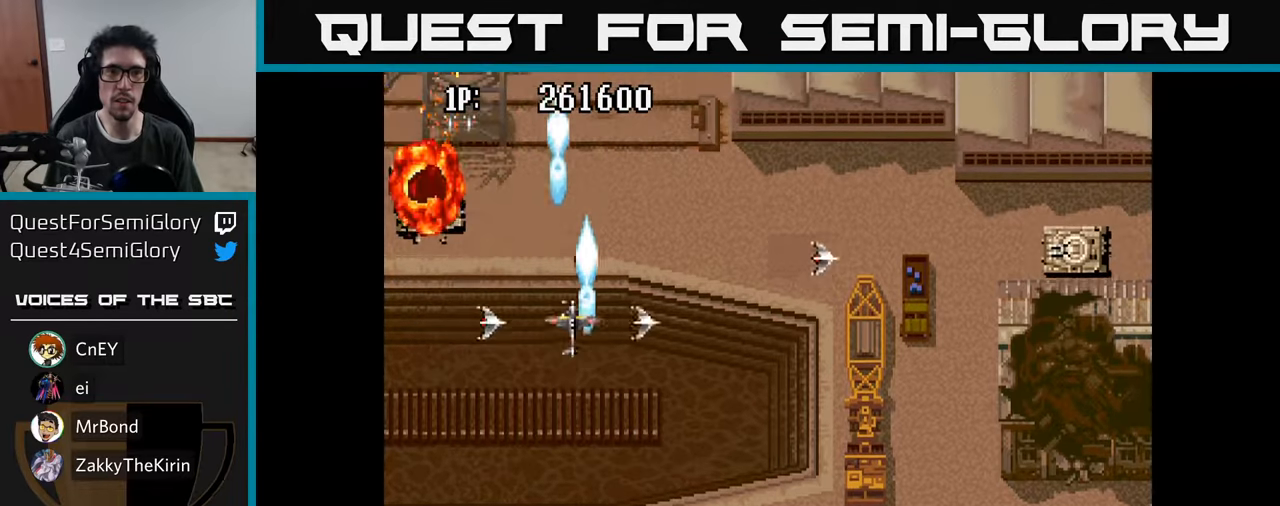
{"buttons": ["A", "DPAD_RIGHT"], "left_stick": "center", "right_stick": "center", "events": [[84, "A", "down"], [200, "A", "up"], [284, "A", "down"], [317, "DPAD_DOWN", "down"], [384, "A", "up"], [417, "DPAD_DOWN", "up"], [467, "A", "down"]]}
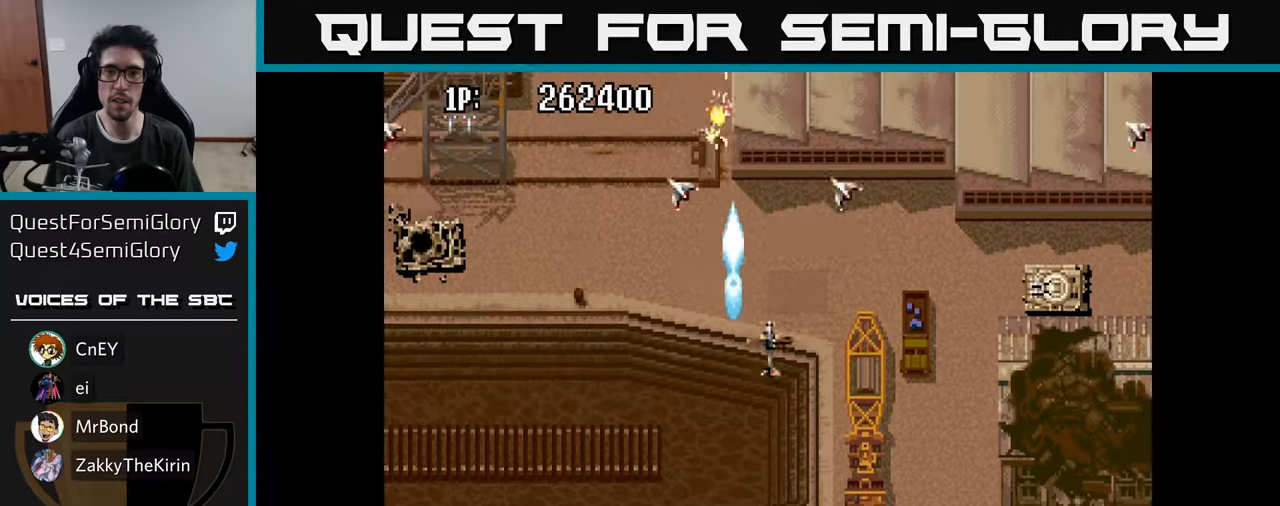
{"buttons": ["A", "DPAD_RIGHT"], "left_stick": "center", "right_stick": "center", "events": [[84, "A", "up"], [100, "DPAD_DOWN", "down"], [150, "A", "down"], [217, "DPAD_DOWN", "up"], [250, "A", "up"], [317, "A", "down"], [350, "DPAD_DOWN", "down"], [417, "A", "up"], [450, "DPAD_DOWN", "up"], [500, "A", "down"]]}